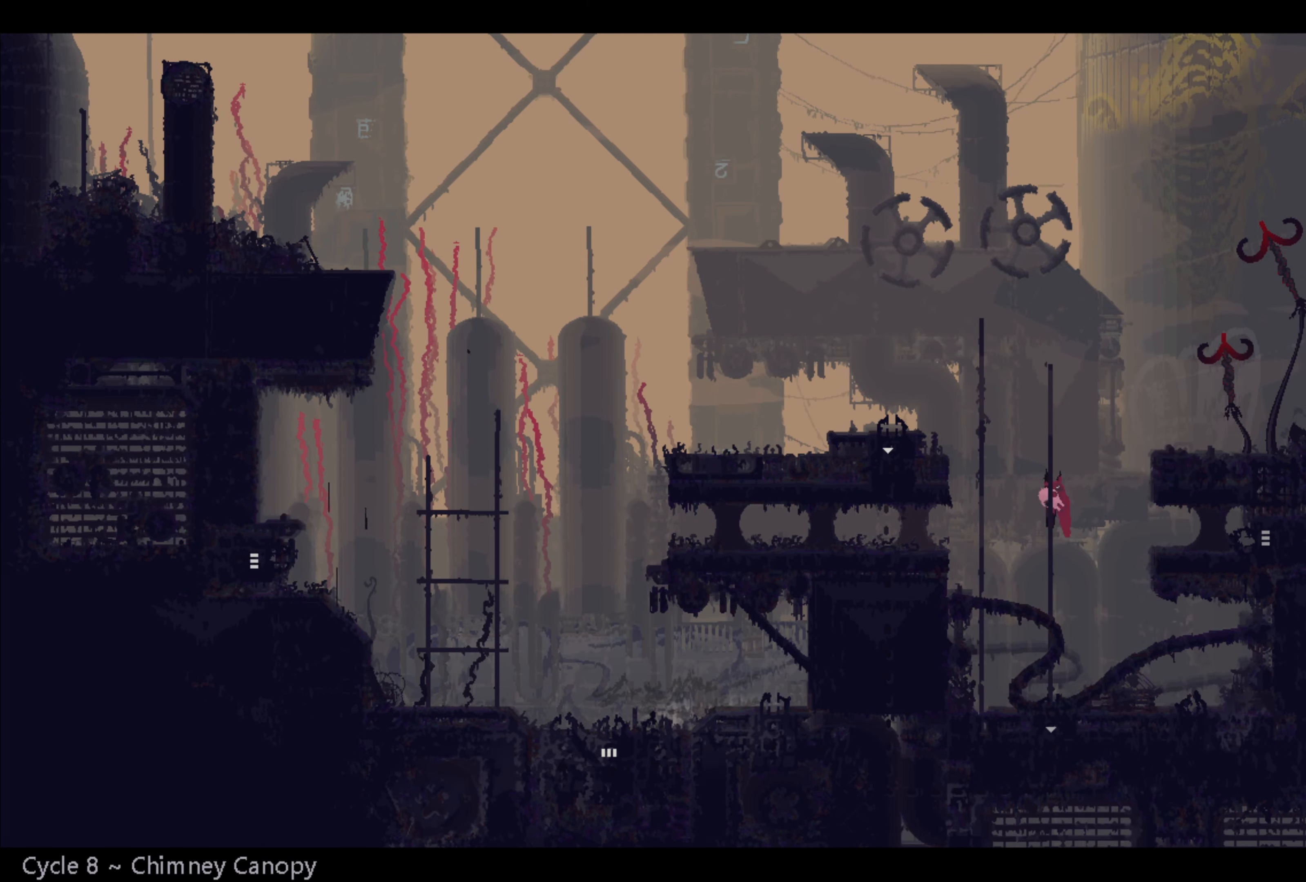
Gameplay with a controller (Xbox layout); each line is a JSON object with the inputs held at the frame after it. "events" lists button and stick changes between this image and that frame as [ms after this image, input, new state], when the widget could be followed in between. Not read: R3.
{"buttons": [], "left_stick": "right", "right_stick": "center", "events": [[17, "A", "up"], [17, "left_stick", "right"], [100, "left_stick", "center"], [467, "left_stick", "right"]]}
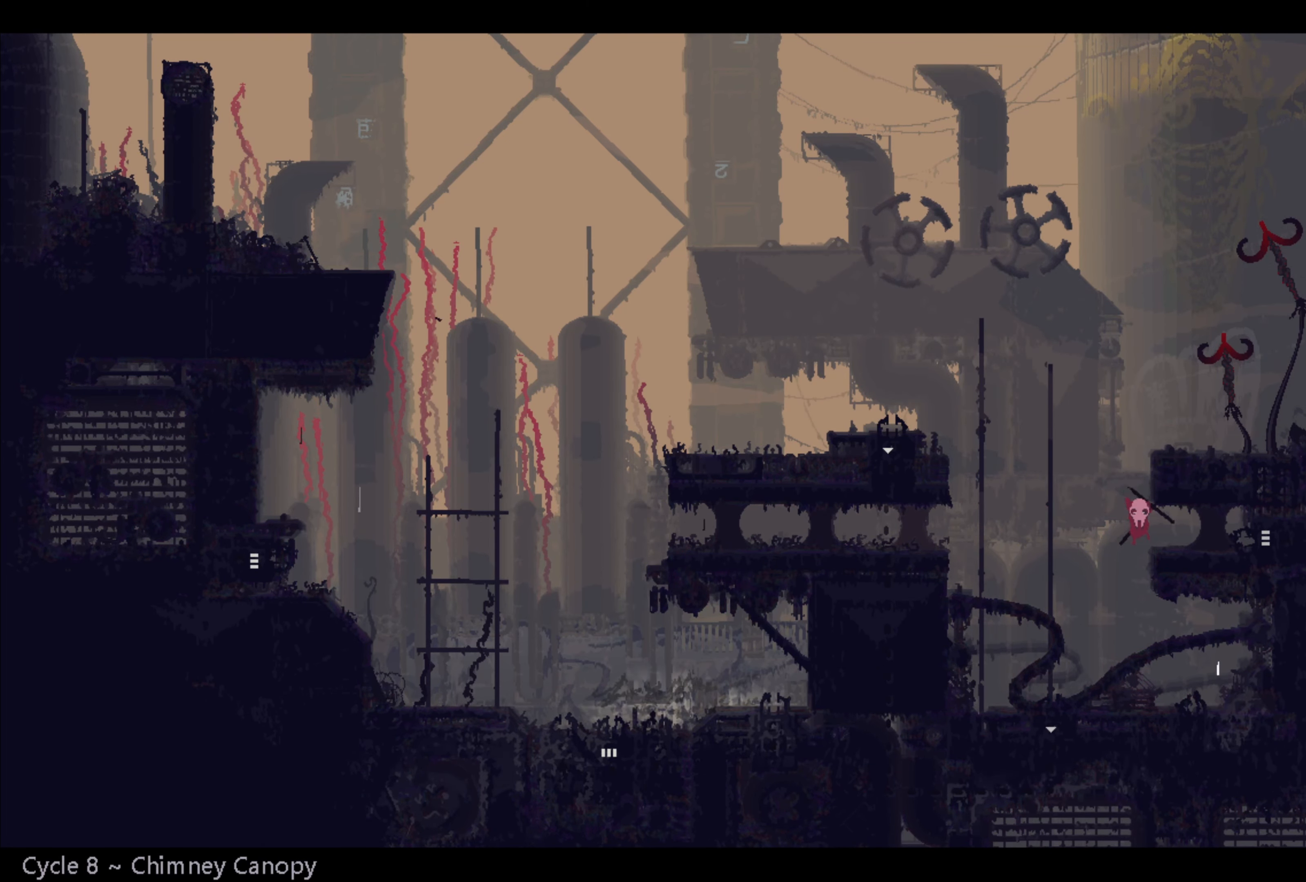
{"buttons": [], "left_stick": "right", "right_stick": "center", "events": []}
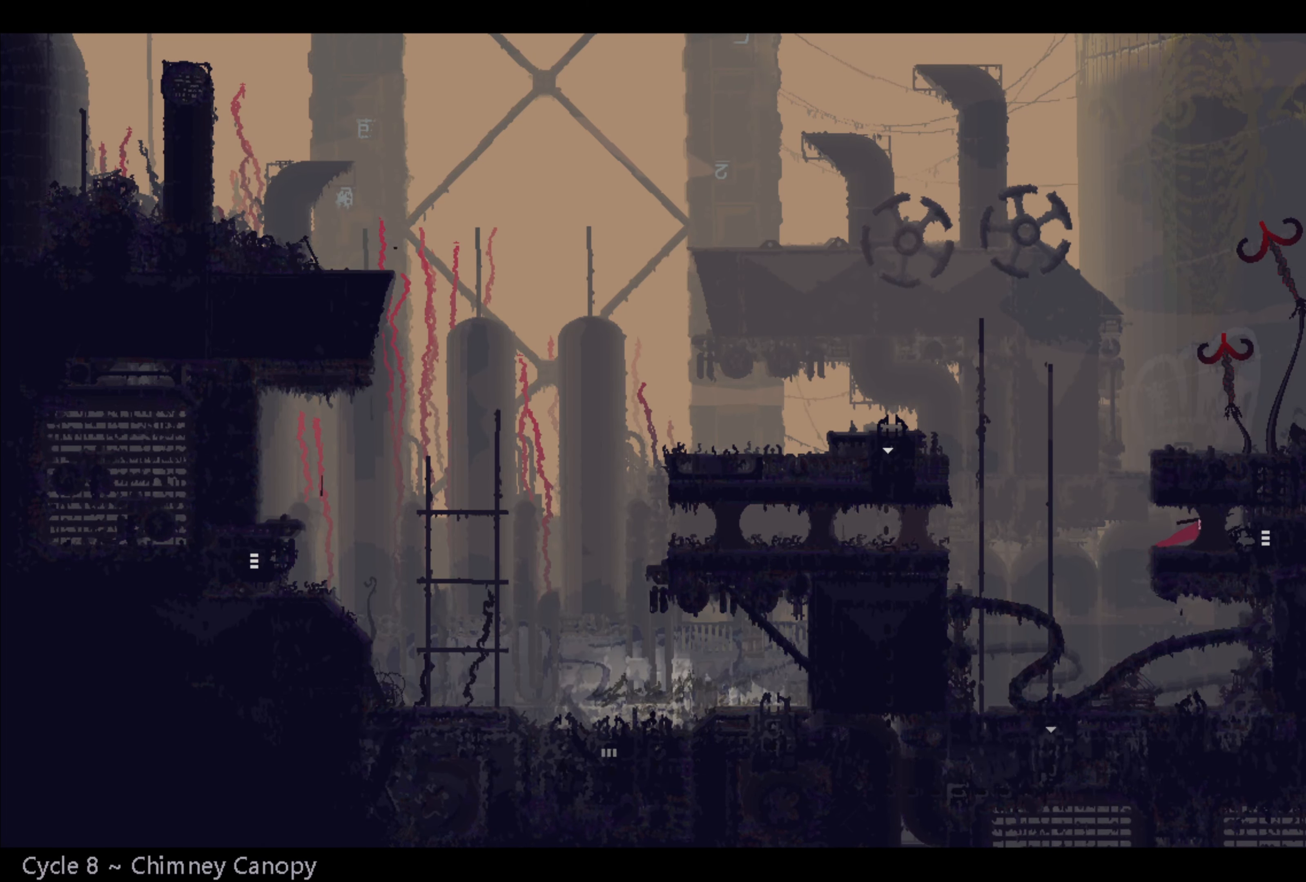
{"buttons": [], "left_stick": "right", "right_stick": "center", "events": []}
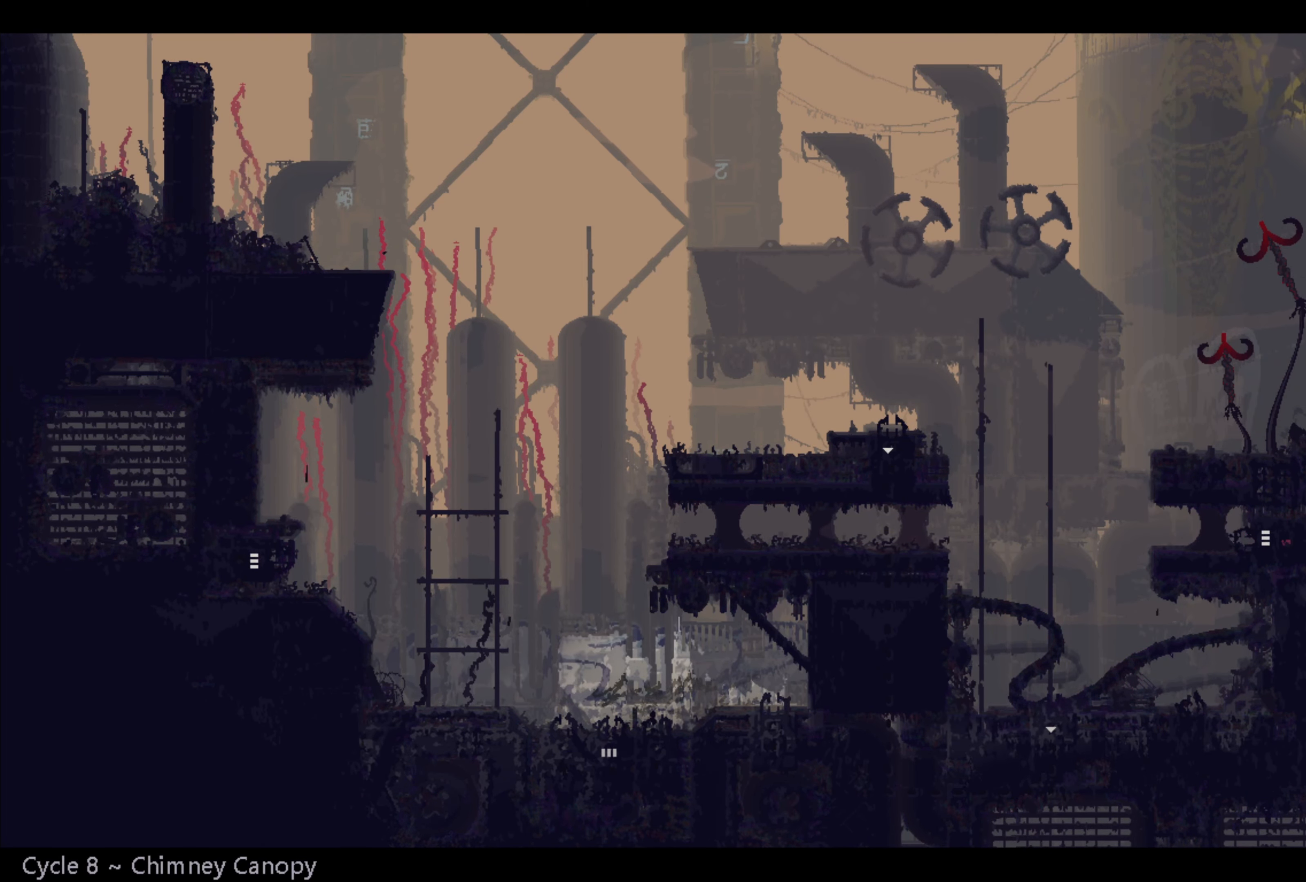
{"buttons": [], "left_stick": "right", "right_stick": "center", "events": [[266, "left_stick", "center"], [500, "left_stick", "right"]]}
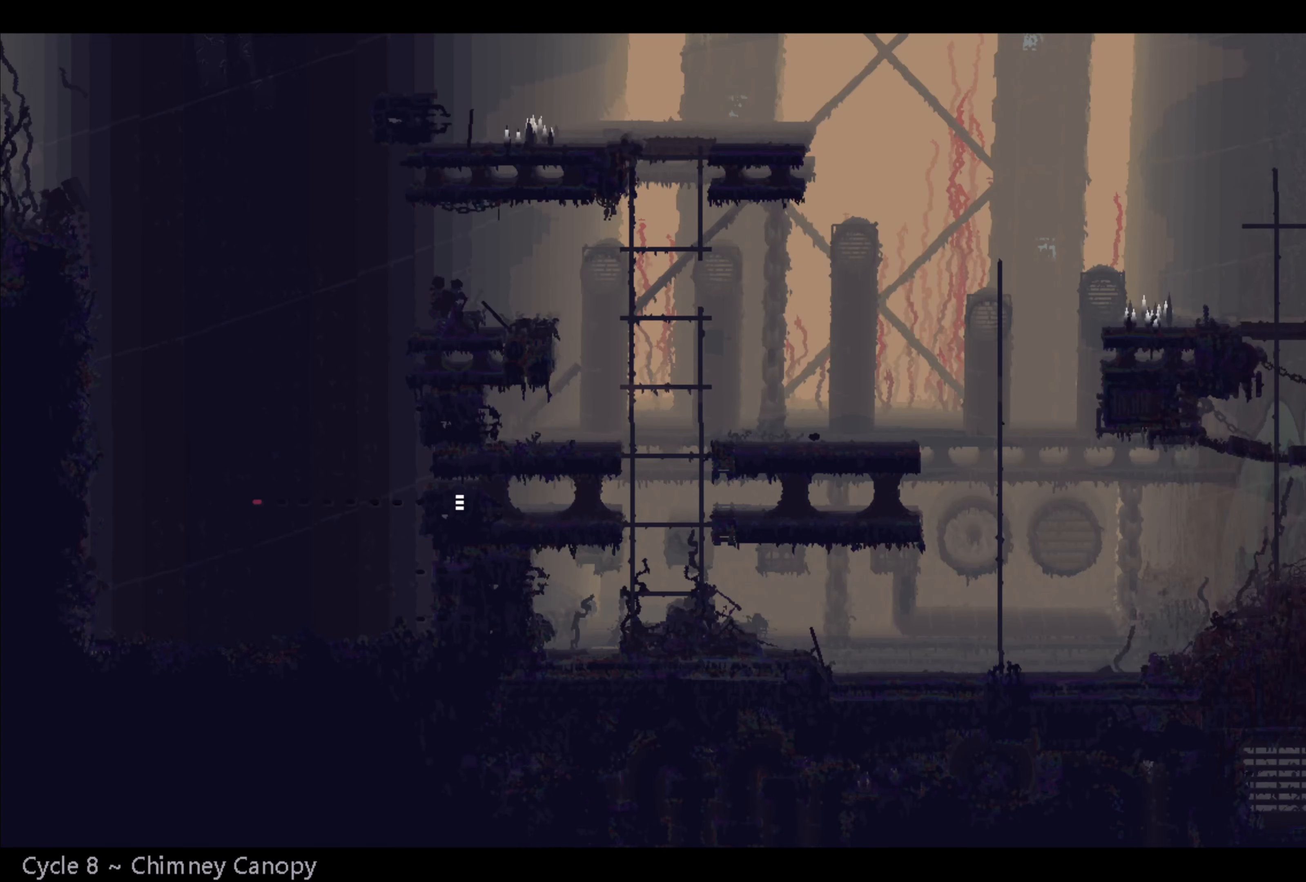
{"buttons": [], "left_stick": "right", "right_stick": "center", "events": []}
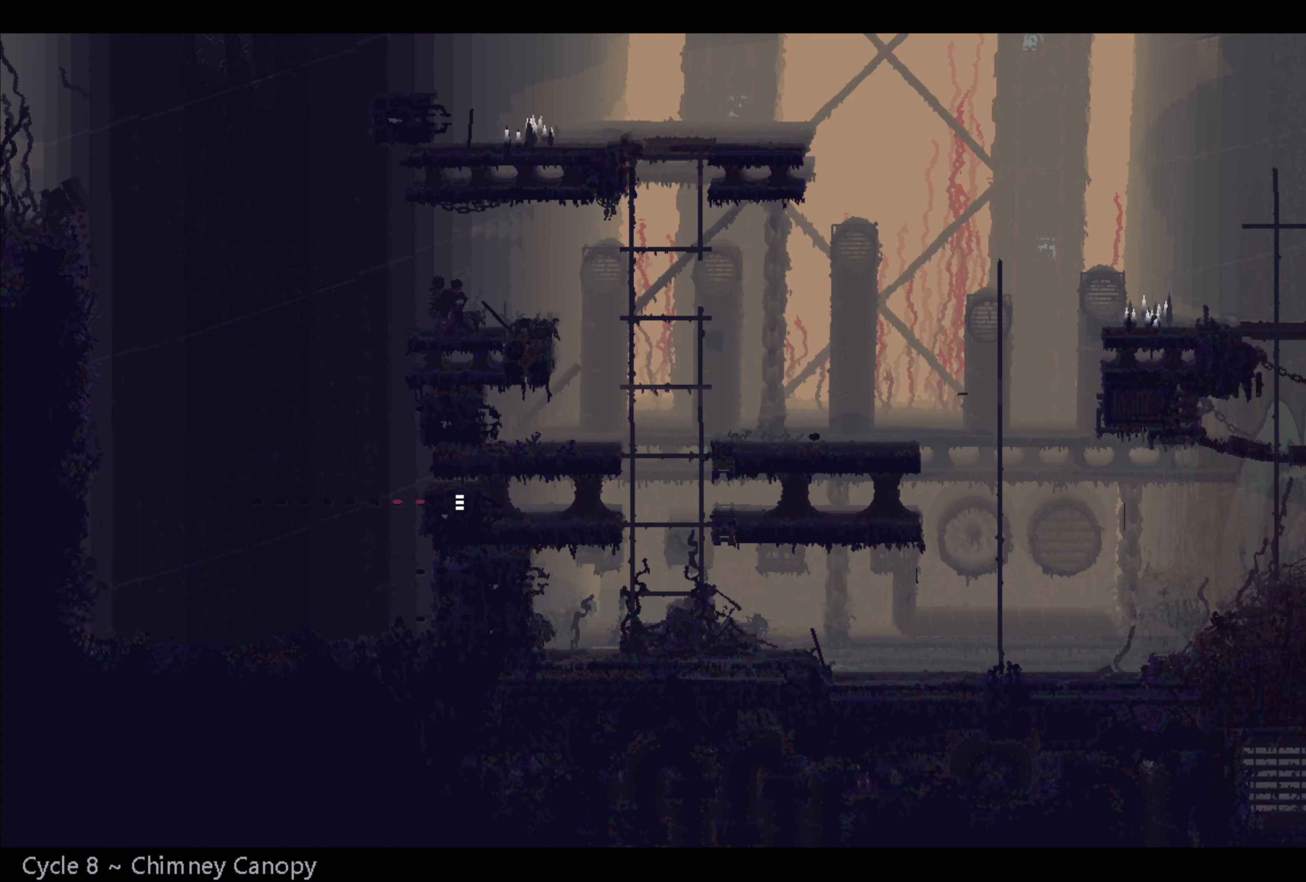
{"buttons": [], "left_stick": "right", "right_stick": "center", "events": [[233, "A", "down"], [400, "A", "up"]]}
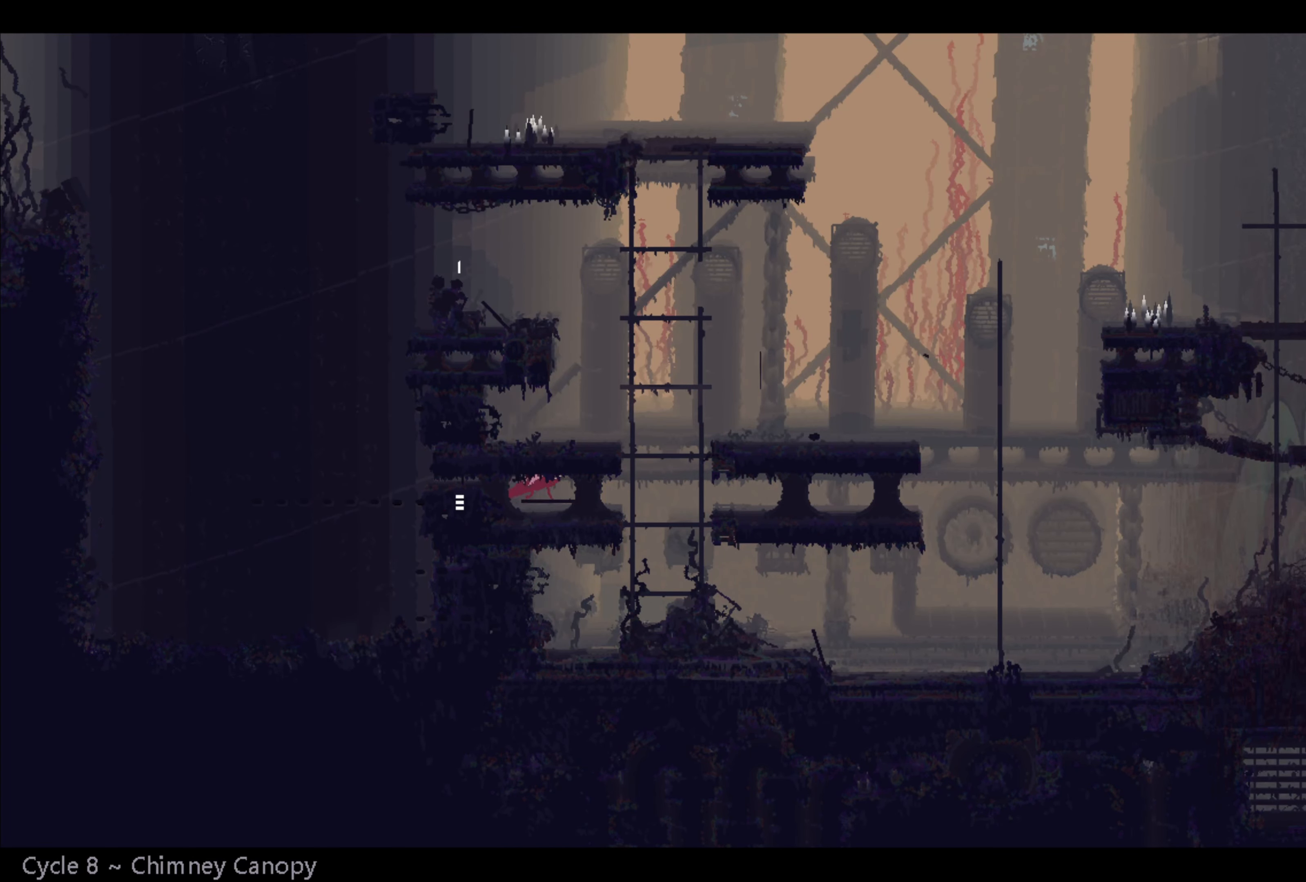
{"buttons": [], "left_stick": "up-right", "right_stick": "center", "events": [[250, "left_stick", "up-right"]]}
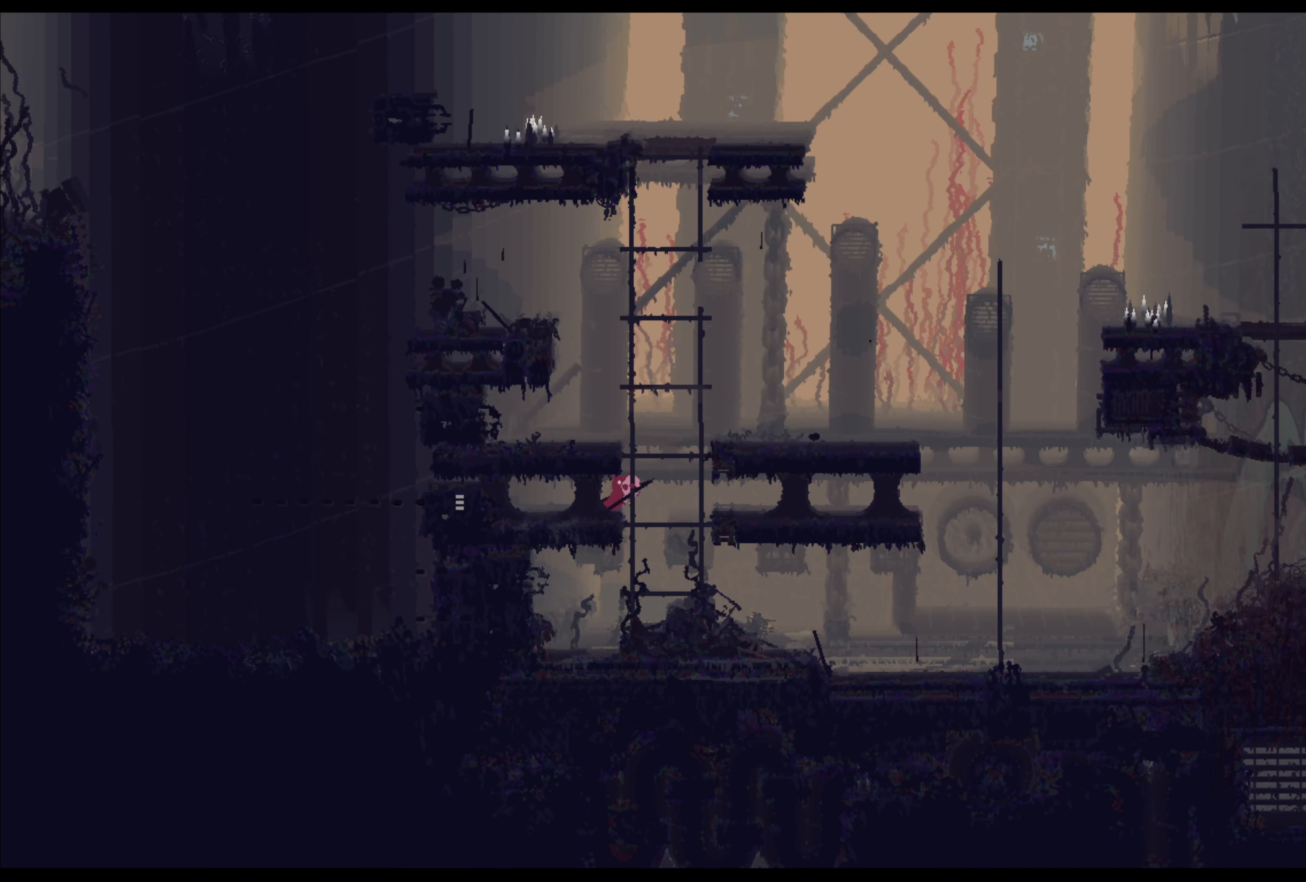
{"buttons": ["A"], "left_stick": "up-right", "right_stick": "center", "events": [[466, "A", "down"]]}
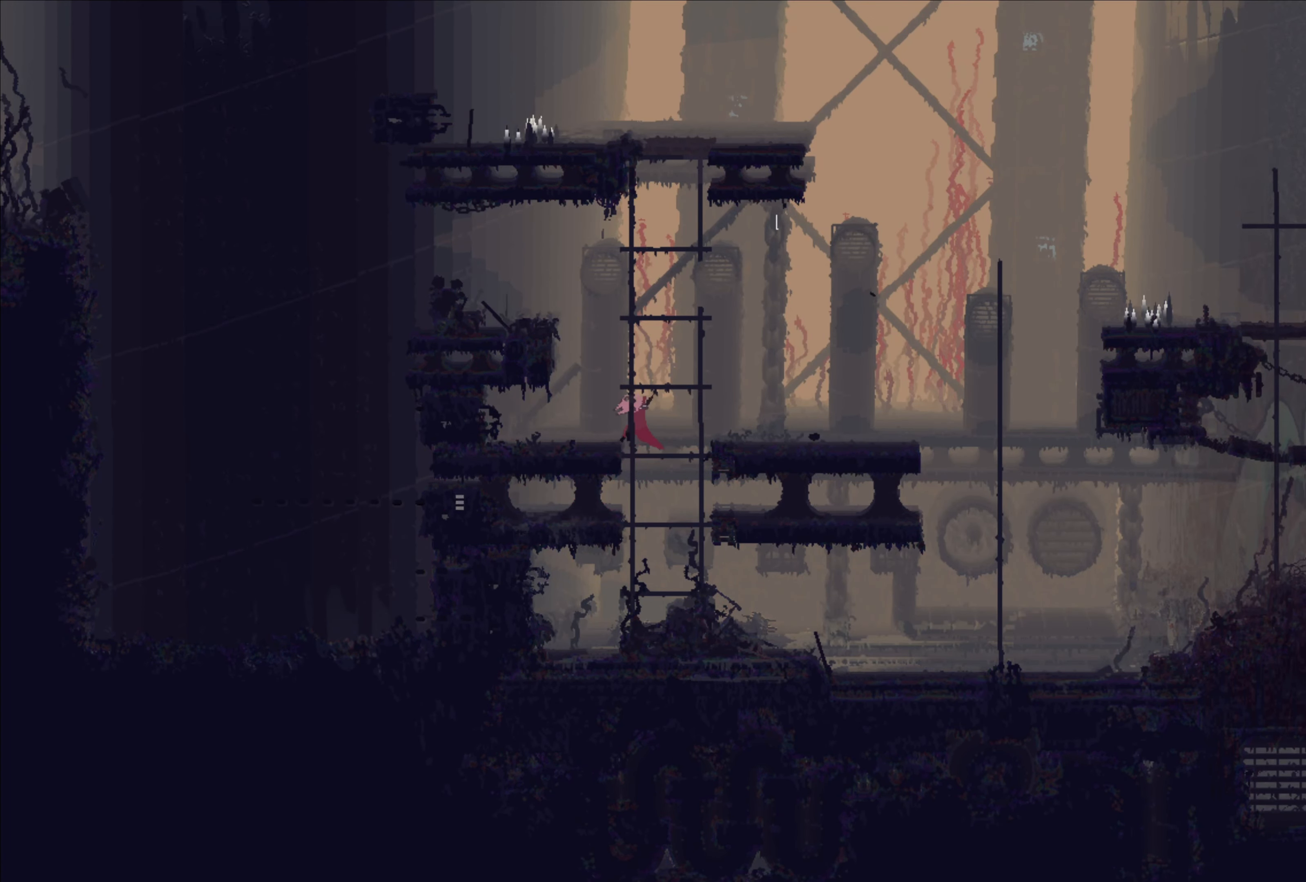
{"buttons": [], "left_stick": "up-right", "right_stick": "center", "events": [[116, "A", "up"]]}
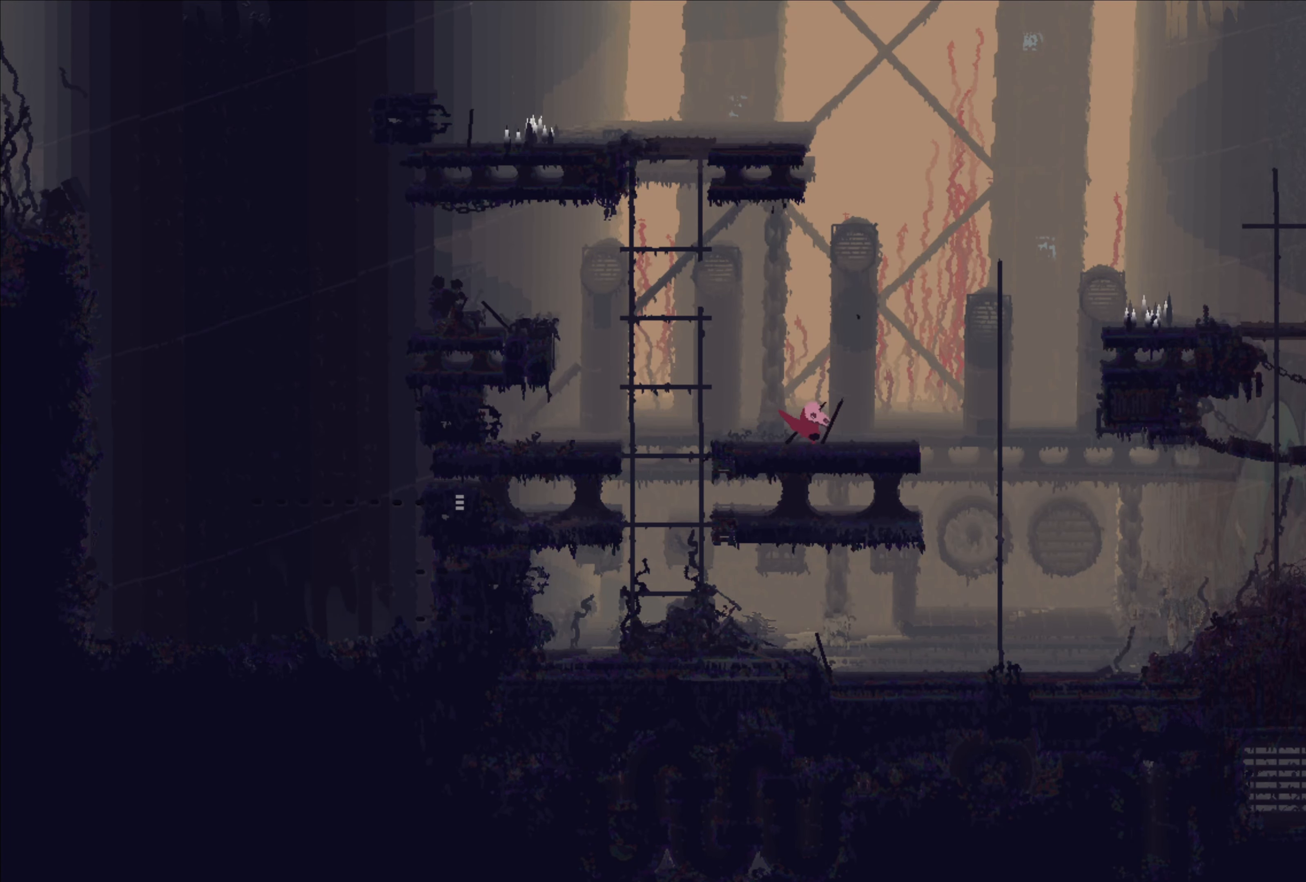
{"buttons": [], "left_stick": "up-right", "right_stick": "center", "events": [[100, "A", "down"], [366, "A", "up"]]}
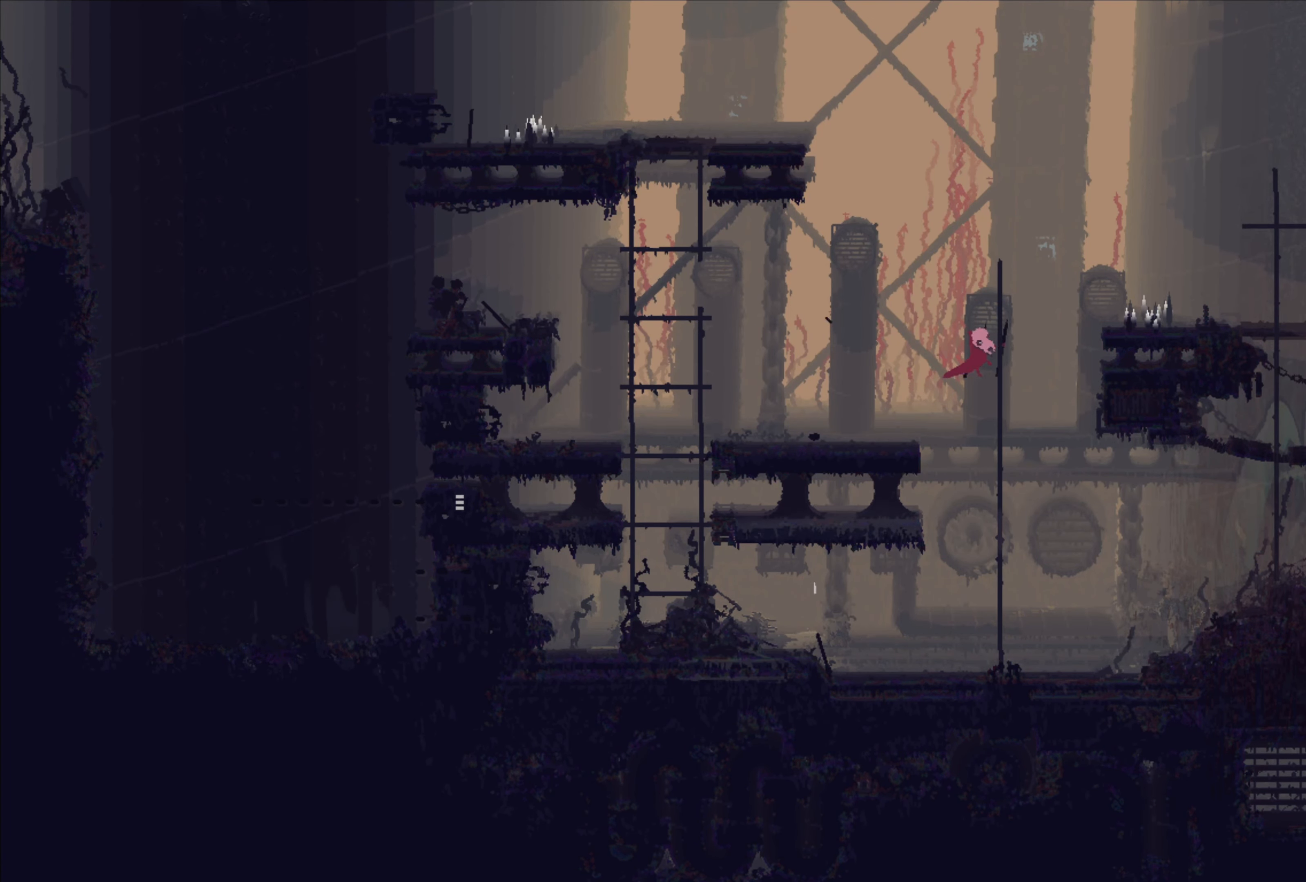
{"buttons": [], "left_stick": "up-right", "right_stick": "center", "events": [[50, "A", "down"], [233, "A", "up"]]}
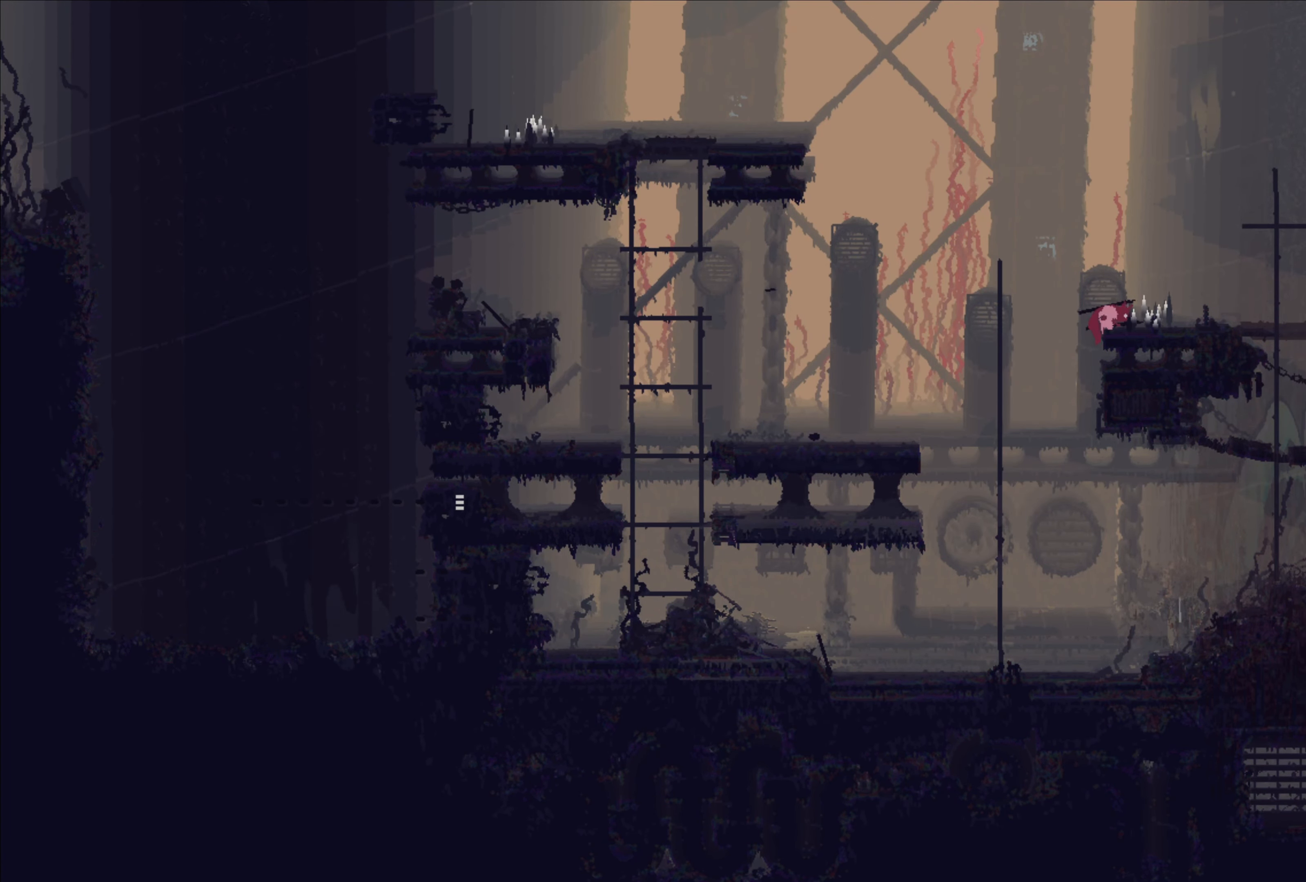
{"buttons": [], "left_stick": "up-right", "right_stick": "center", "events": []}
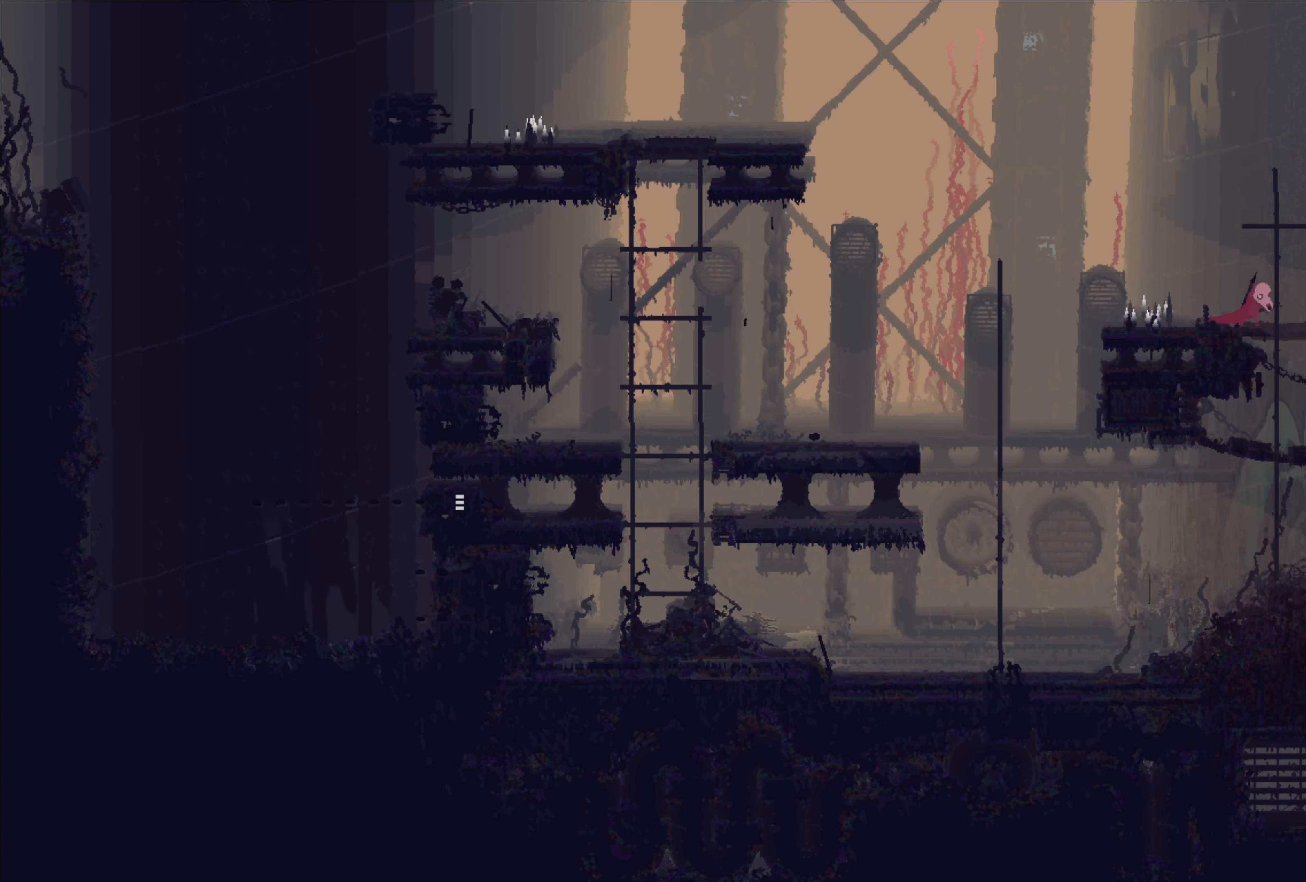
{"buttons": [], "left_stick": "up-right", "right_stick": "center", "events": []}
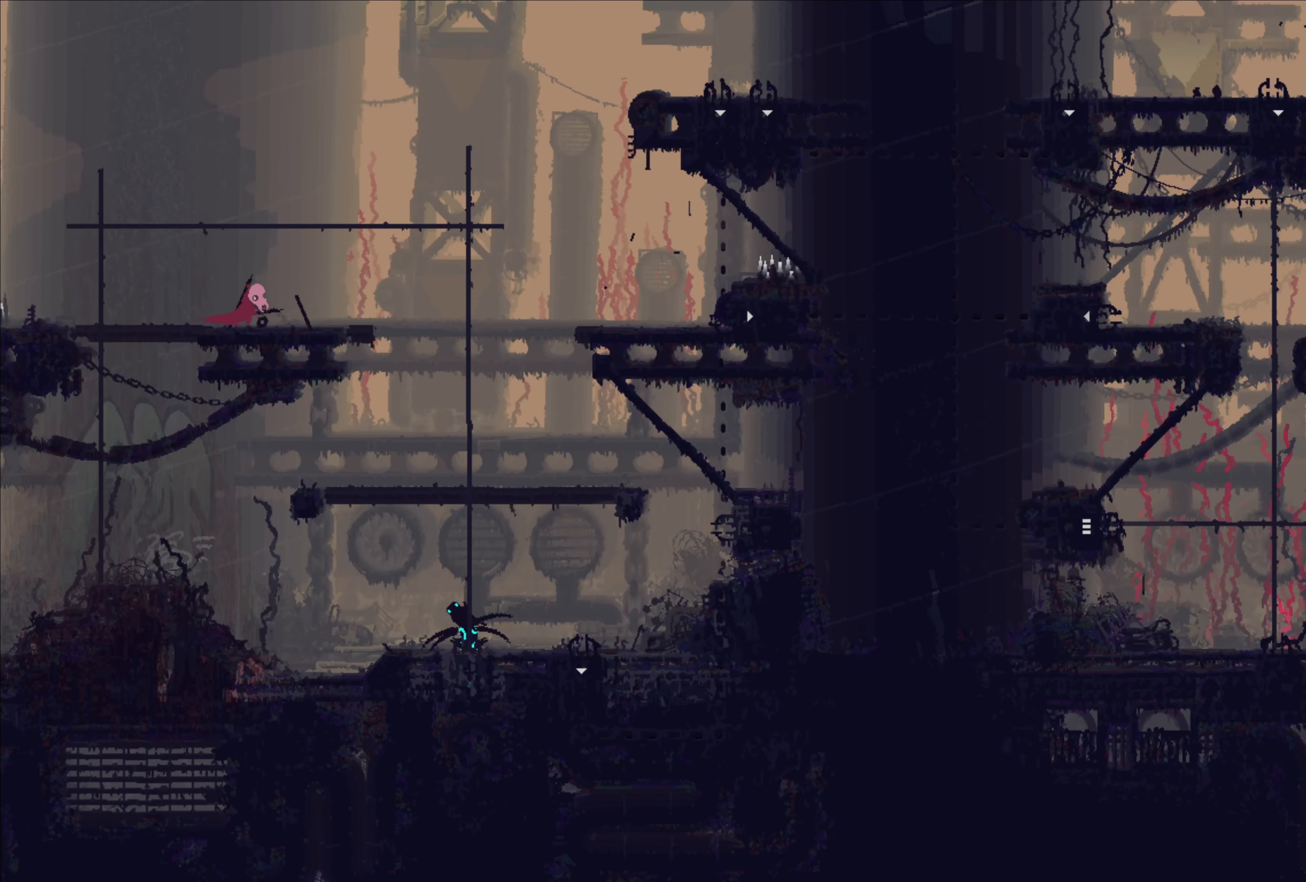
{"buttons": [], "left_stick": "up-right", "right_stick": "center", "events": [[217, "A", "down"], [467, "A", "up"]]}
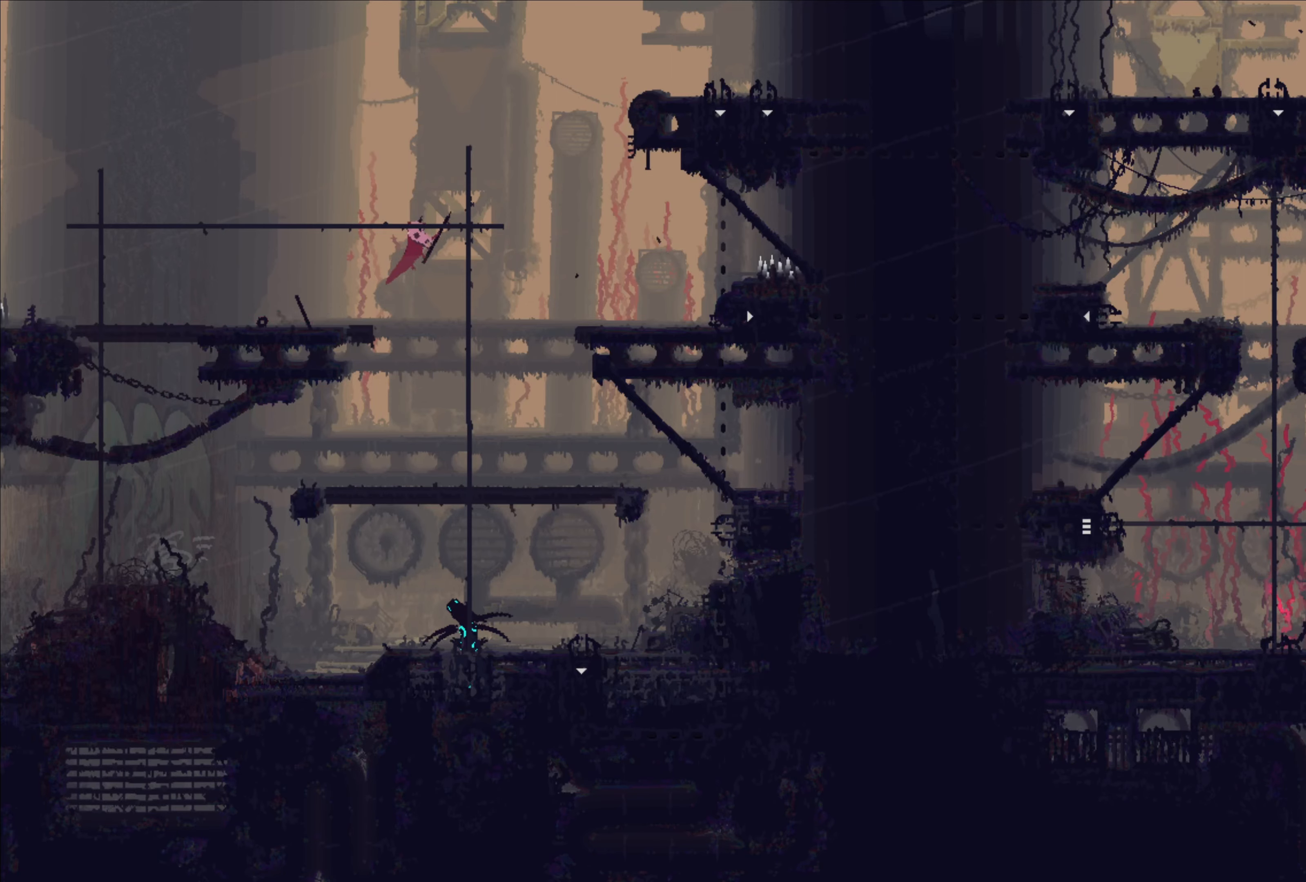
{"buttons": [], "left_stick": "up-right", "right_stick": "center", "events": [[183, "A", "down"], [300, "A", "up"]]}
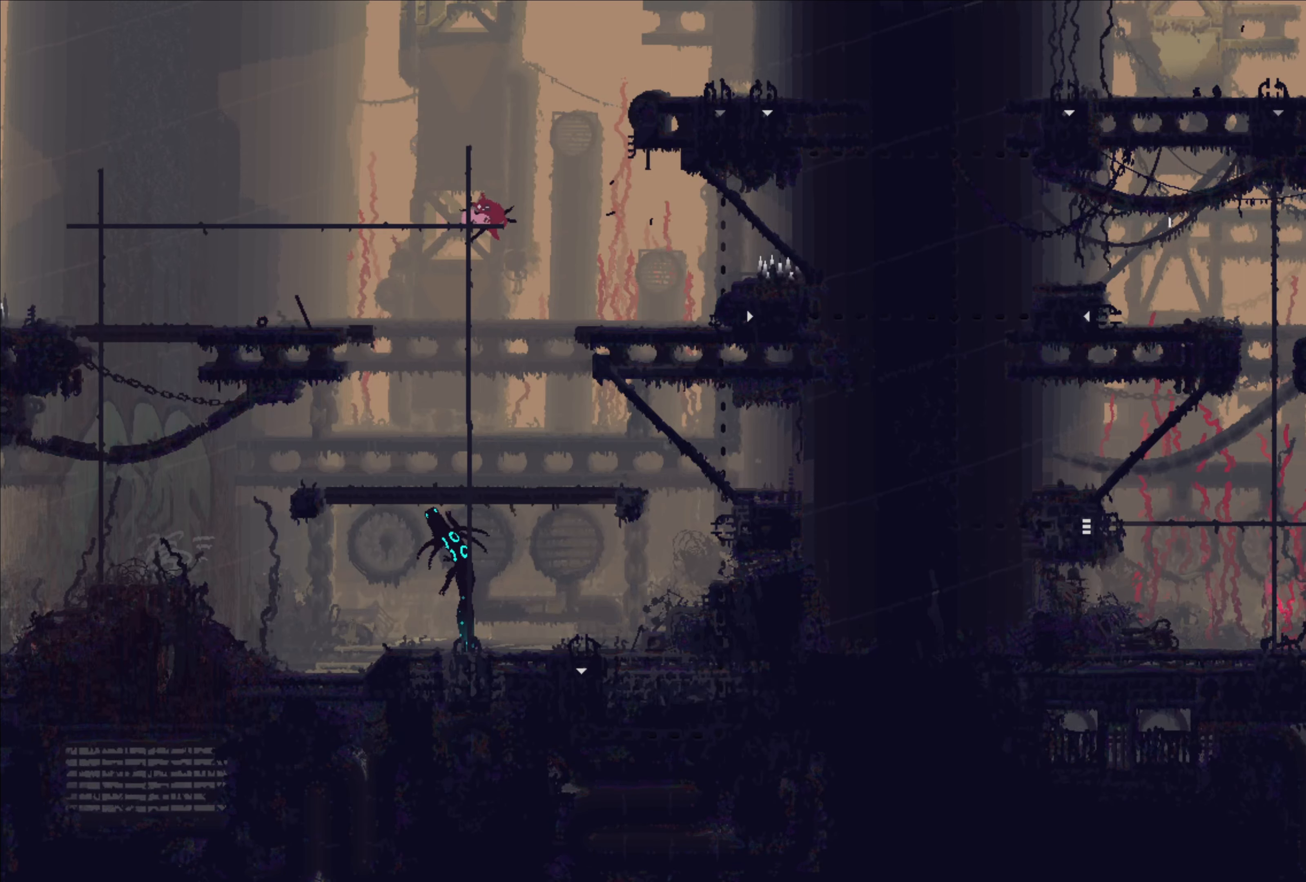
{"buttons": [], "left_stick": "up-right", "right_stick": "center", "events": []}